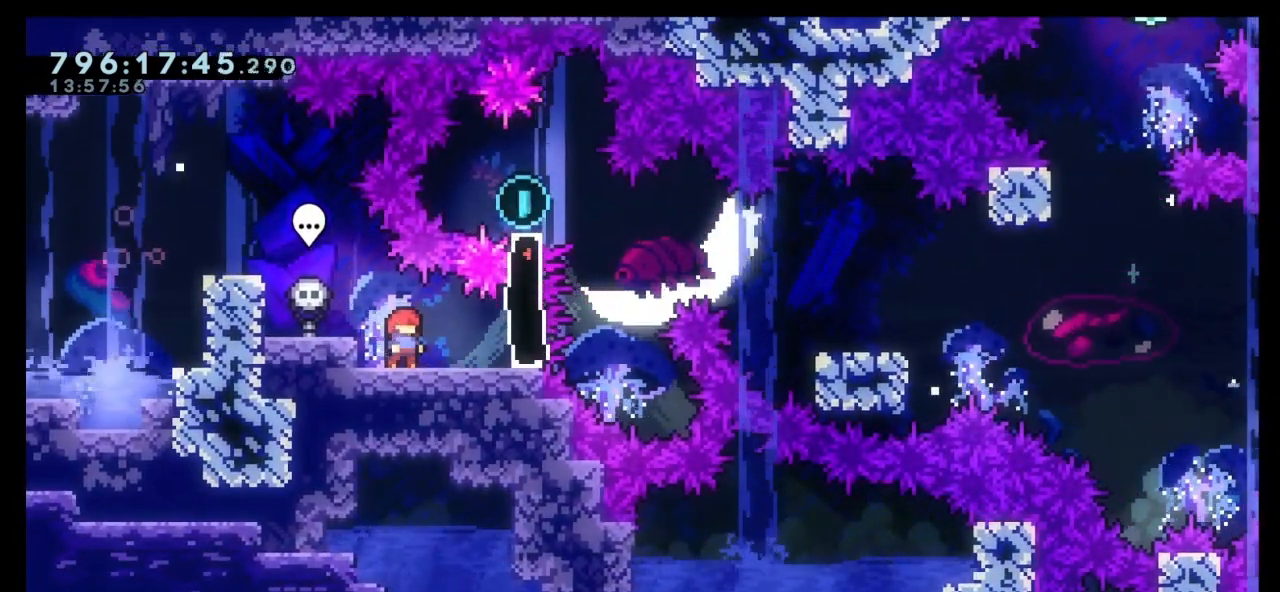
Gameplay with keyboard; each line is a JSON object with the keys held at the frame after it. "events" lists presses ("down") and releases ("up") of "dash", "demo", "down", "grab", "jump", "left", "right" and "up" between this image and that frame as [ms after this image, input, new state], when the widget could be followed in between. No other keys are recorded. Mouse input is not recorded. Key names are as the overlay labels them; some are game actions (e.g. jump) rather than physical keys. Not read: jump2.
{"keys": [], "events": []}
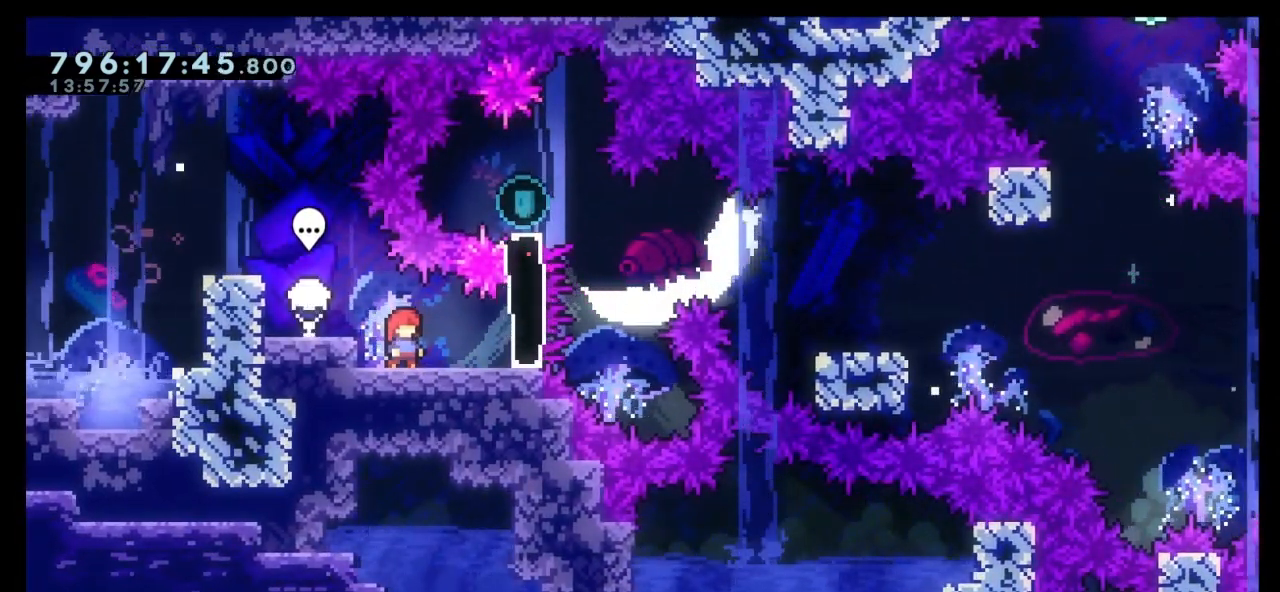
{"keys": [], "events": [[267, "left", "down"], [267, "up", "down"], [400, "left", "up"], [400, "up", "up"]]}
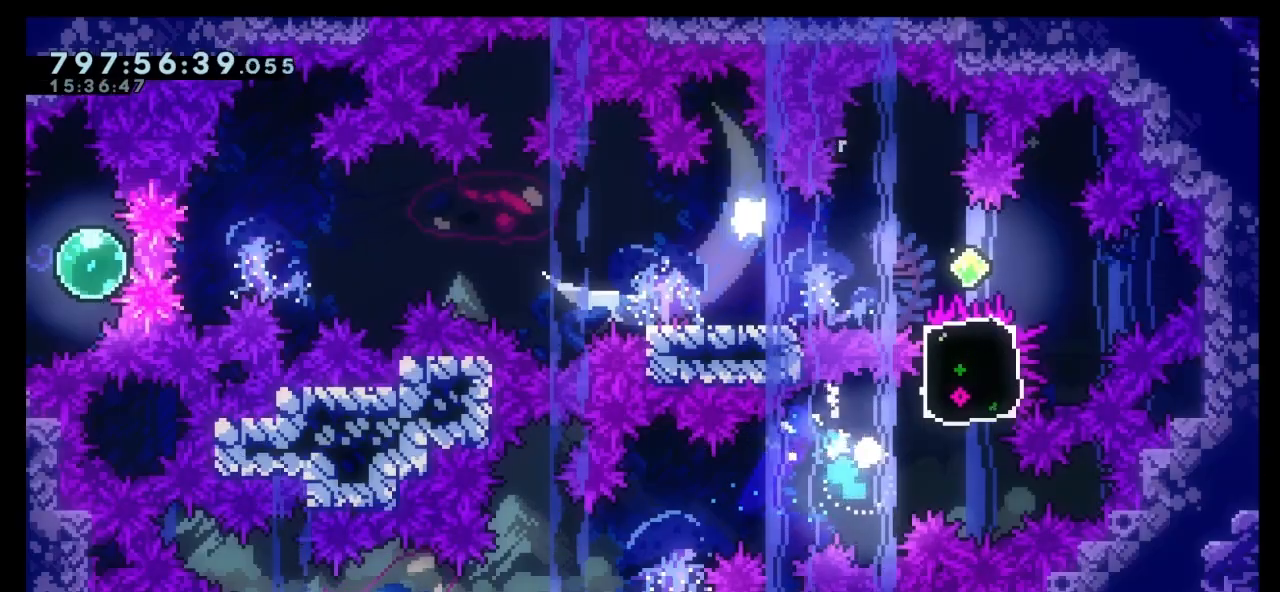
{"keys": [], "events": []}
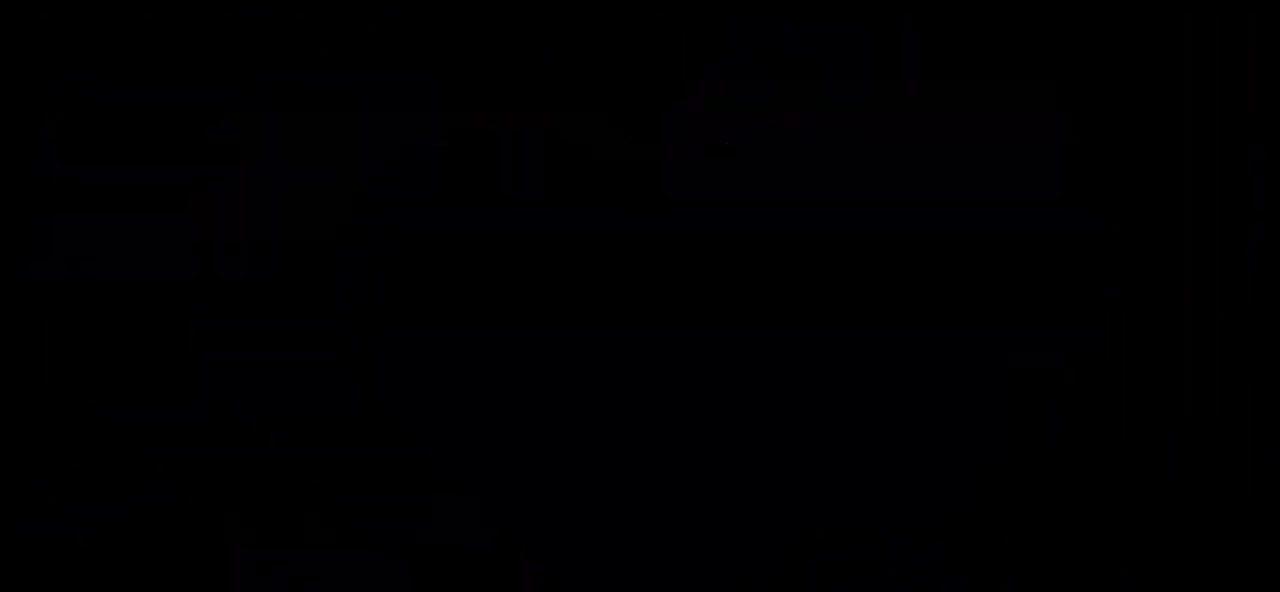
{"keys": [], "events": []}
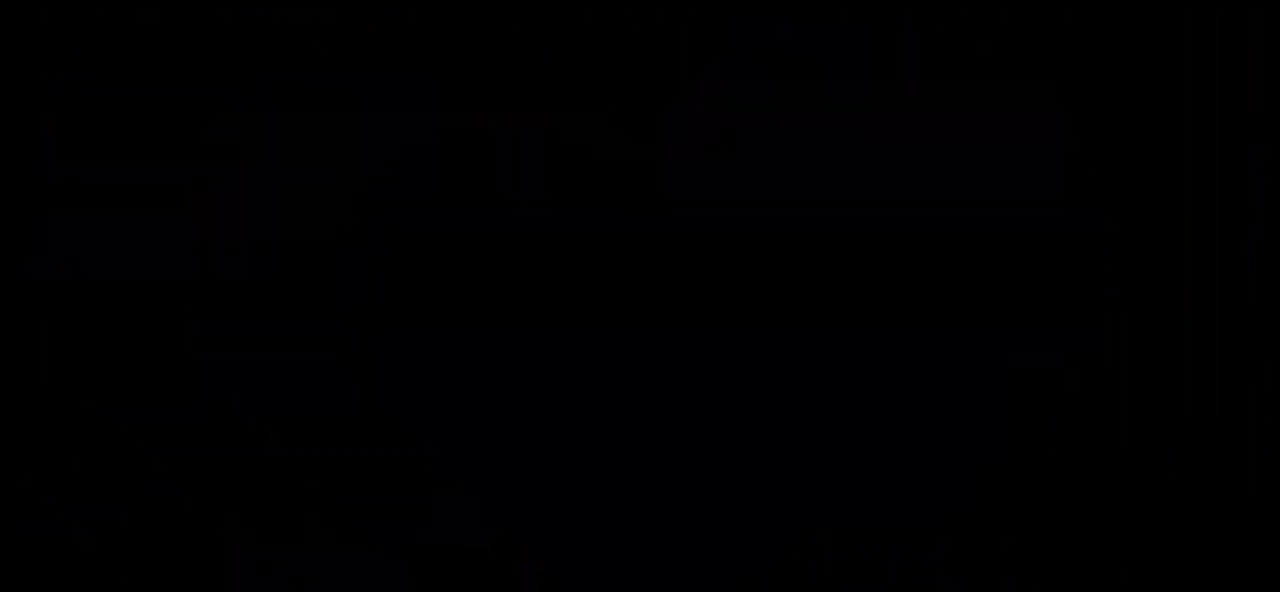
{"keys": [], "events": []}
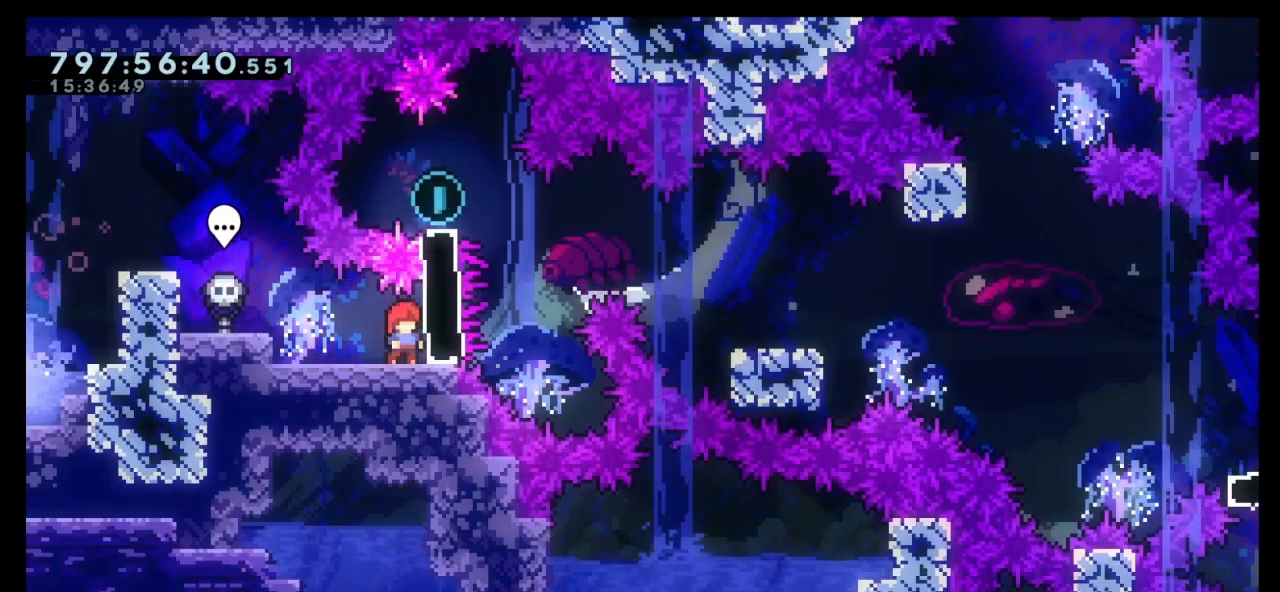
{"keys": [], "events": []}
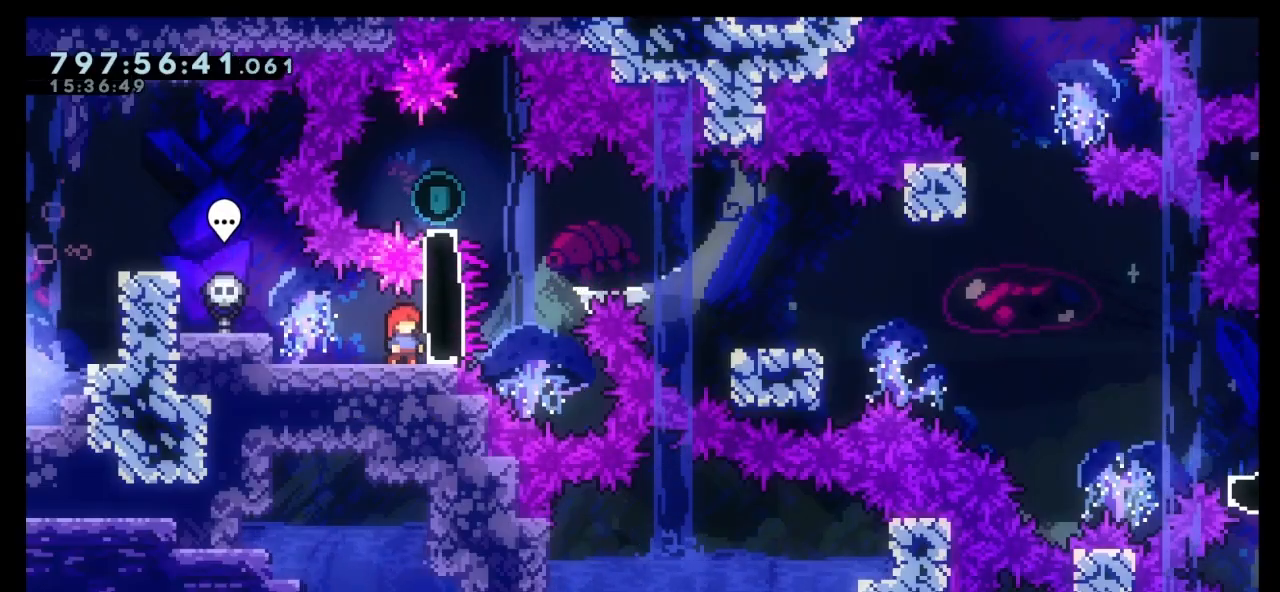
{"keys": ["left"], "events": [[200, "dash", "down"], [200, "right", "down"], [200, "up", "down"], [367, "dash", "up"], [433, "left", "down"], [433, "right", "up"], [433, "up", "up"]]}
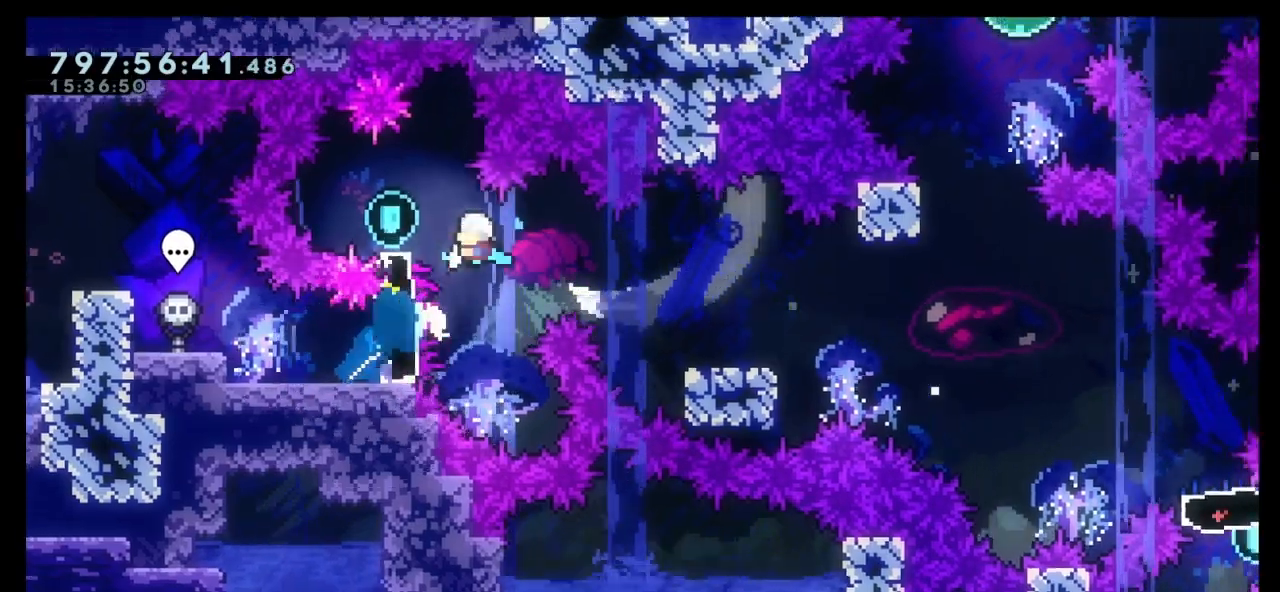
{"keys": ["dash", "down", "right"], "events": [[67, "demo", "down"], [267, "demo", "up"], [267, "down", "down"], [267, "right", "down"], [300, "jump", "down"], [300, "left", "up"], [367, "dash", "down"], [400, "jump", "up"]]}
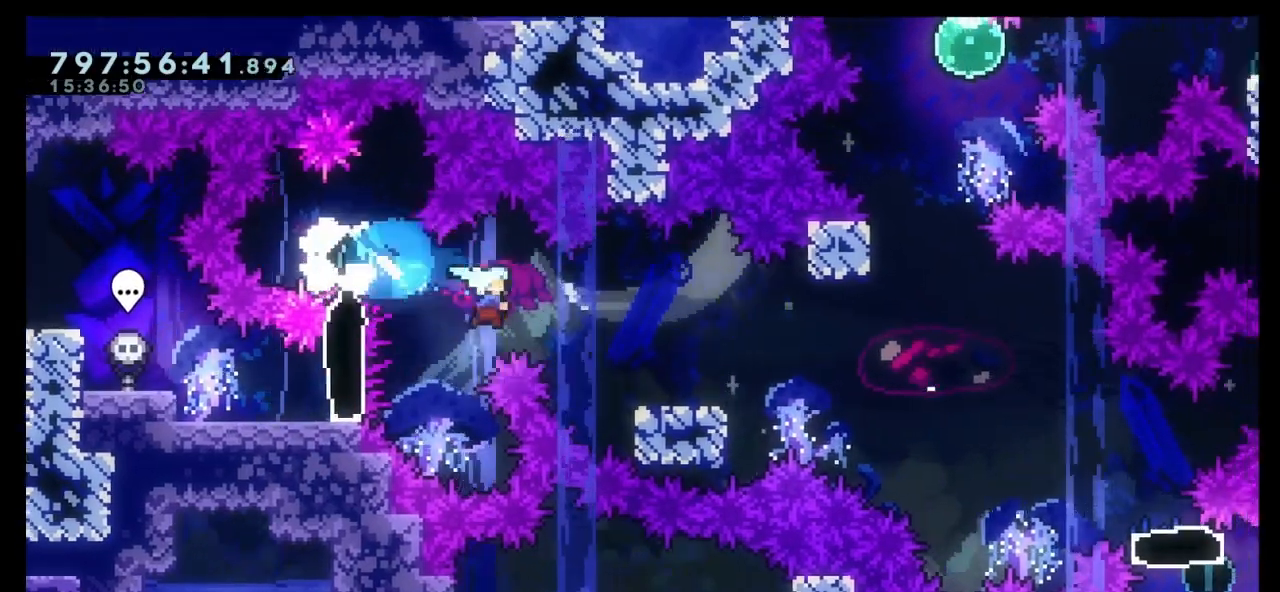
{"keys": ["down", "right"], "events": [[100, "dash", "up"], [233, "jump", "down"], [267, "dash", "down"], [367, "jump", "up"], [500, "dash", "up"]]}
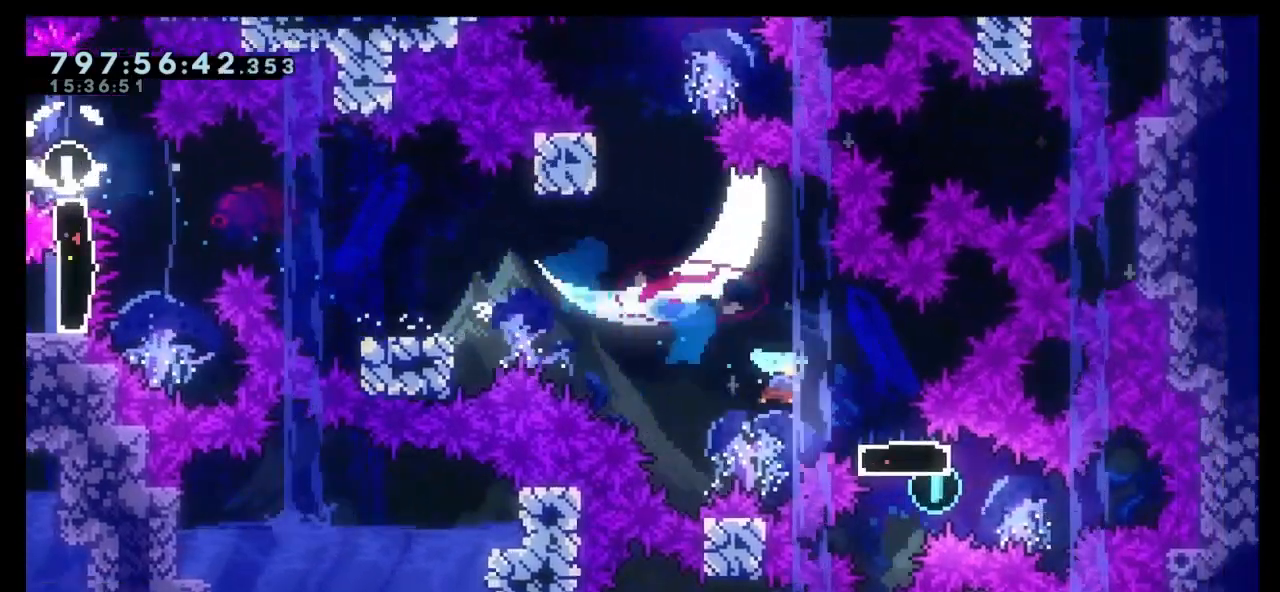
{"keys": ["dash", "jump", "left", "up"], "events": [[67, "down", "up"], [167, "left", "down"], [167, "right", "up"], [167, "up", "down"], [200, "dash", "down"], [467, "jump", "down"]]}
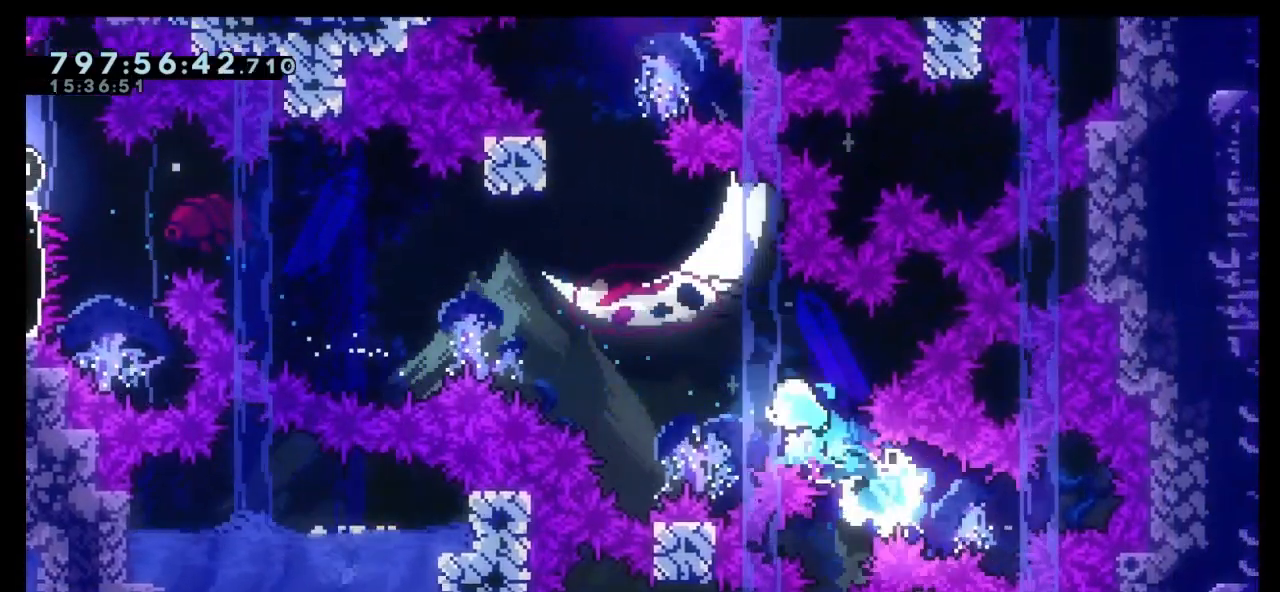
{"keys": ["dash", "up"], "events": [[300, "dash", "up"], [300, "jump", "up"], [300, "left", "up"], [400, "dash", "down"]]}
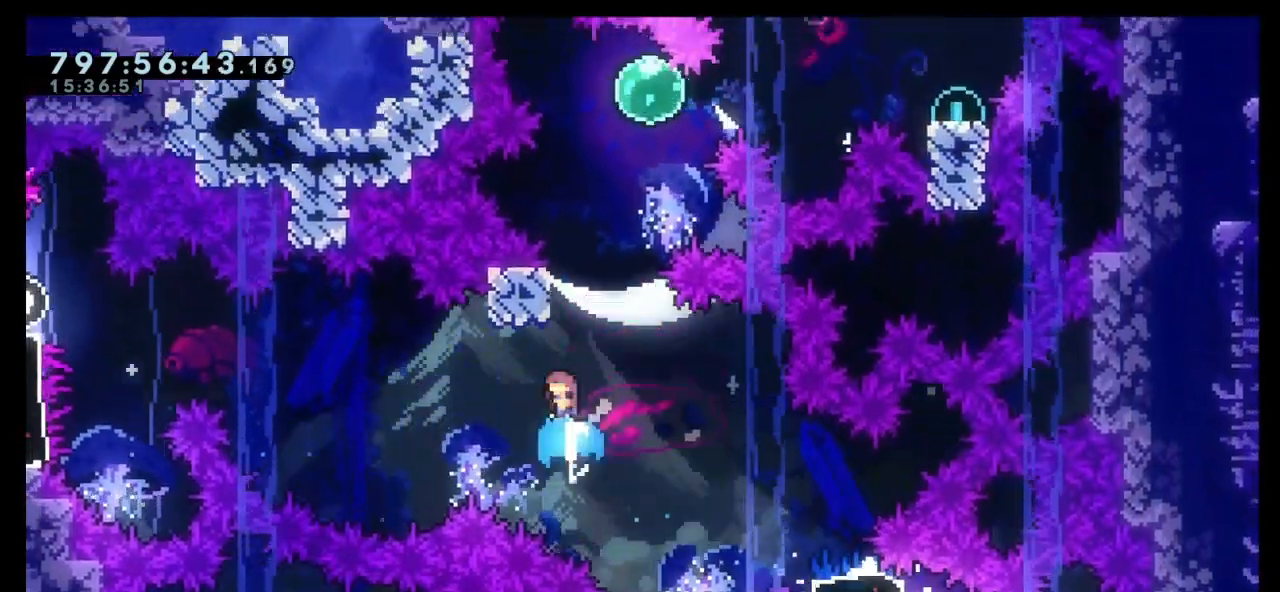
{"keys": ["right"], "events": [[133, "jump", "down"], [400, "dash", "up"], [400, "jump", "up"], [400, "right", "down"], [467, "up", "up"]]}
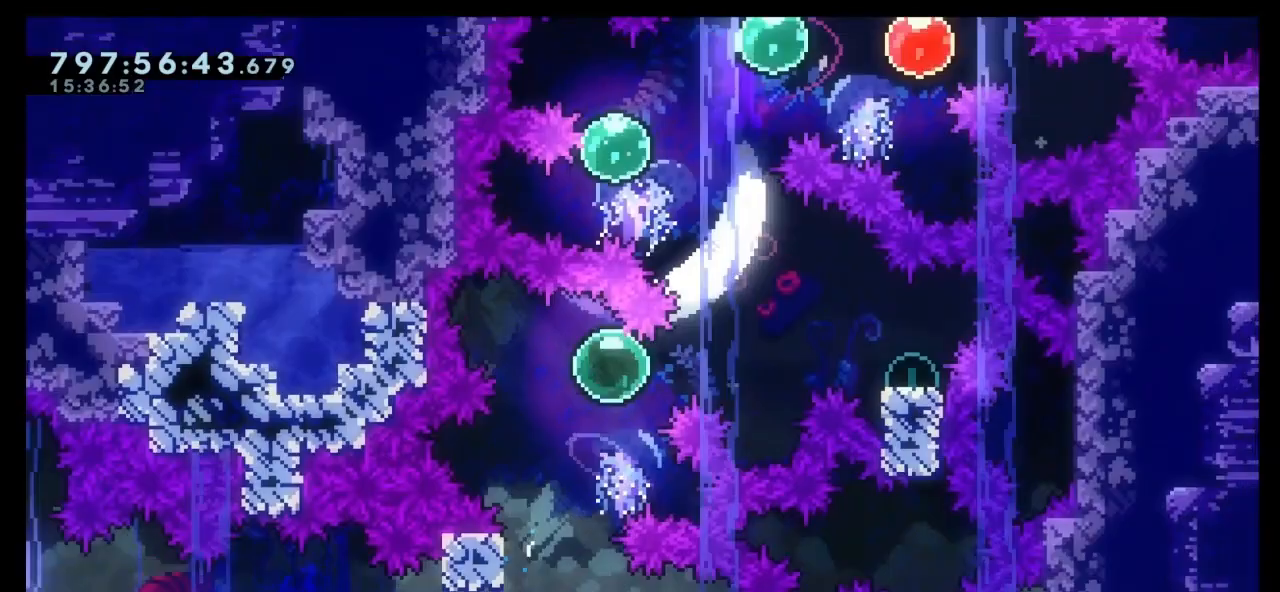
{"keys": ["dash", "right"], "events": [[433, "dash", "down"]]}
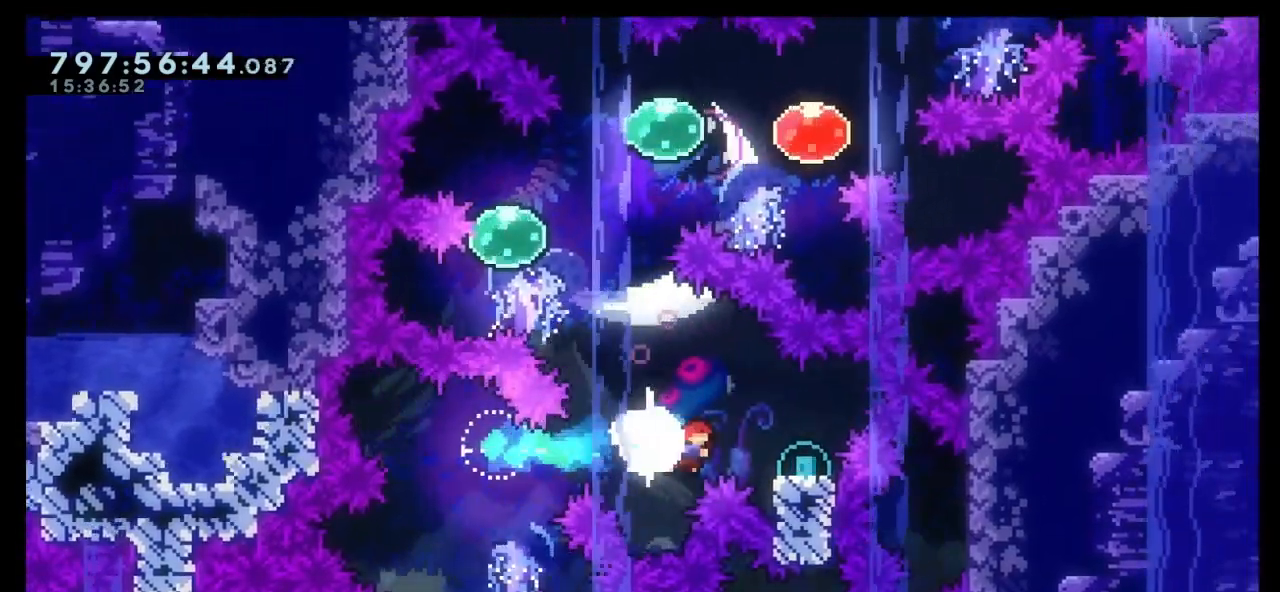
{"keys": ["left", "up"], "events": [[67, "jump", "down"], [67, "left", "down"], [133, "dash", "up"], [133, "right", "up"], [133, "up", "down"], [200, "dash", "down"], [433, "dash", "up"], [500, "jump", "up"]]}
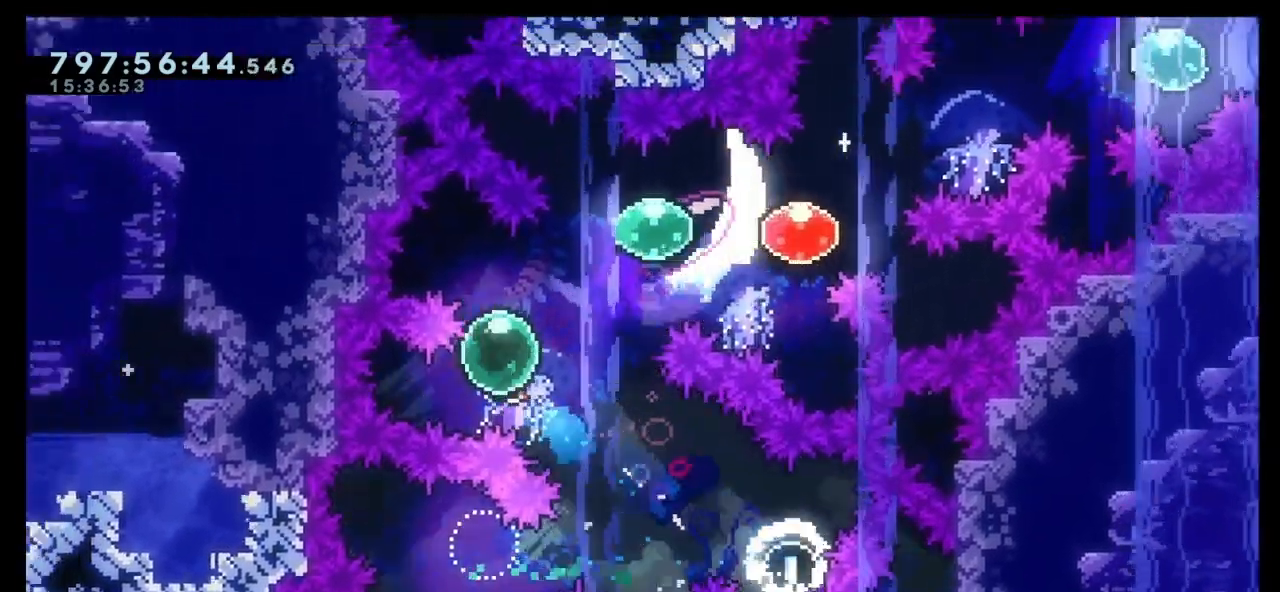
{"keys": ["right"], "events": [[33, "left", "up"], [33, "right", "down"], [467, "up", "up"]]}
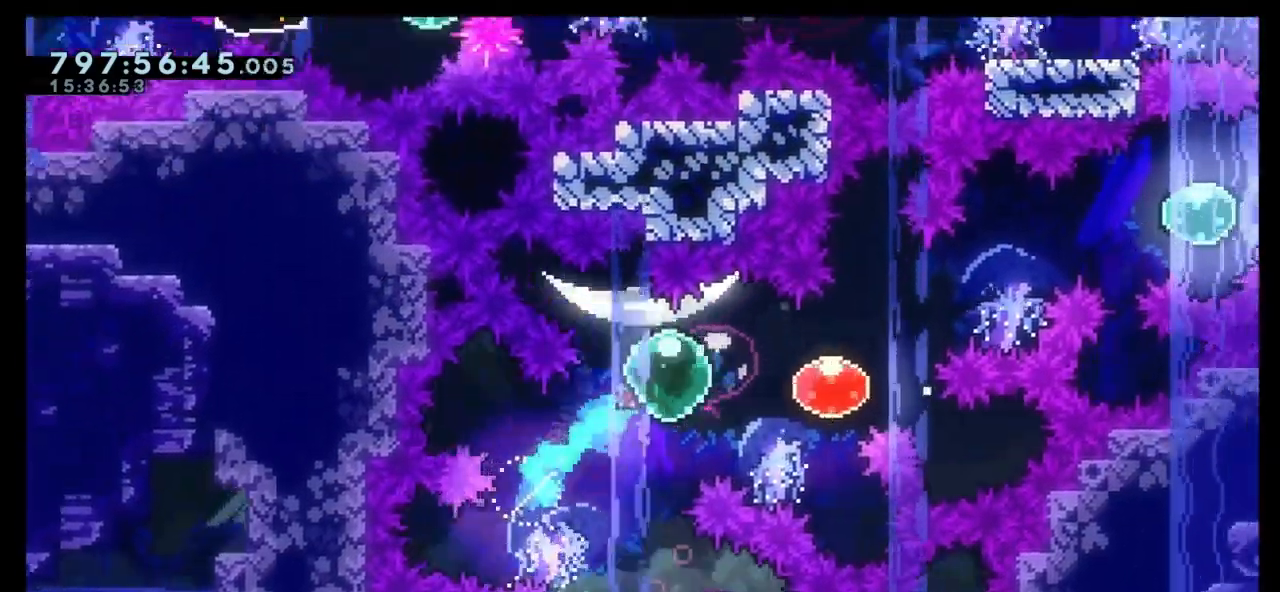
{"keys": ["right", "up"], "events": [[433, "up", "down"]]}
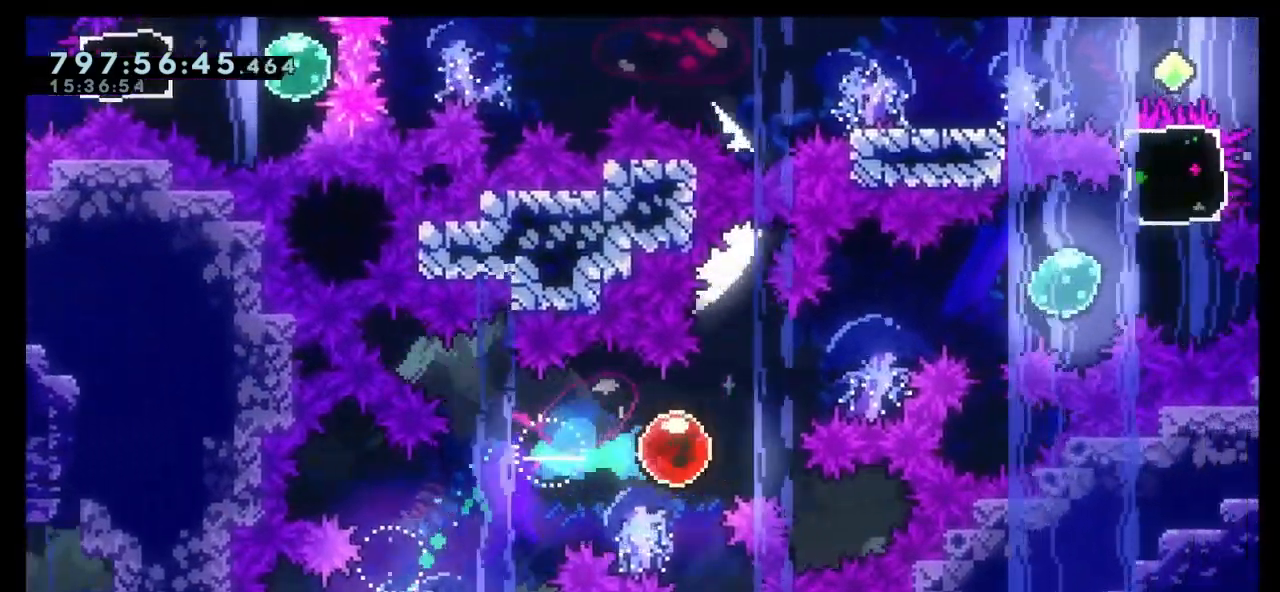
{"keys": ["right"], "events": [[433, "up", "up"]]}
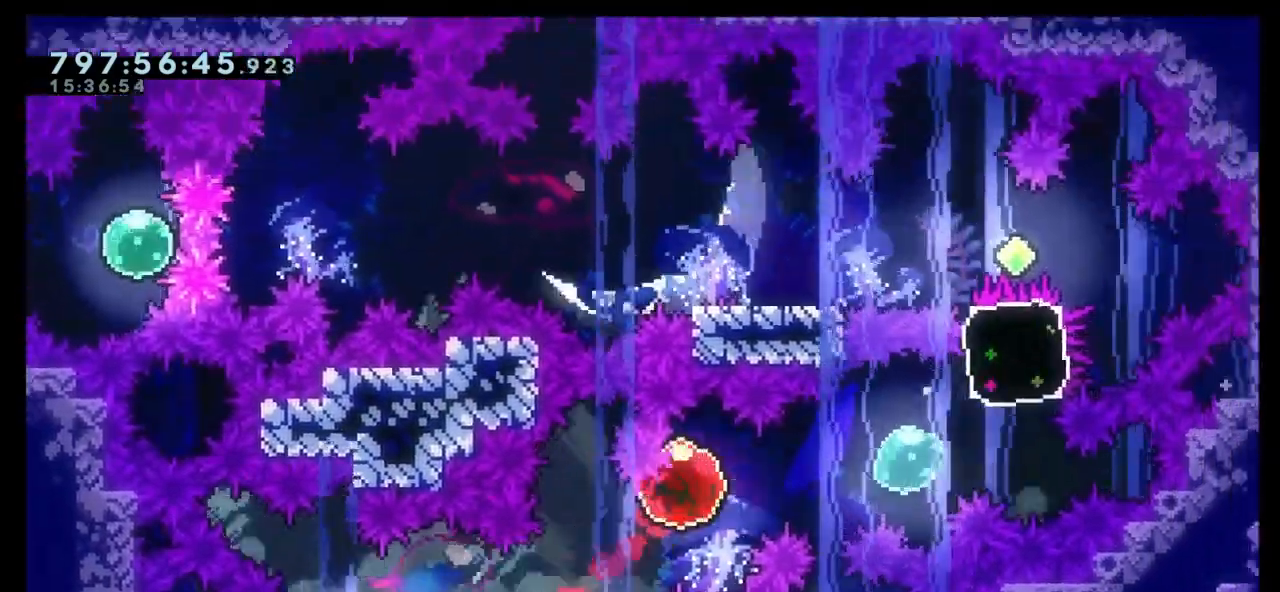
{"keys": ["right", "up"], "events": [[33, "dash", "down"], [233, "dash", "up"], [233, "up", "down"]]}
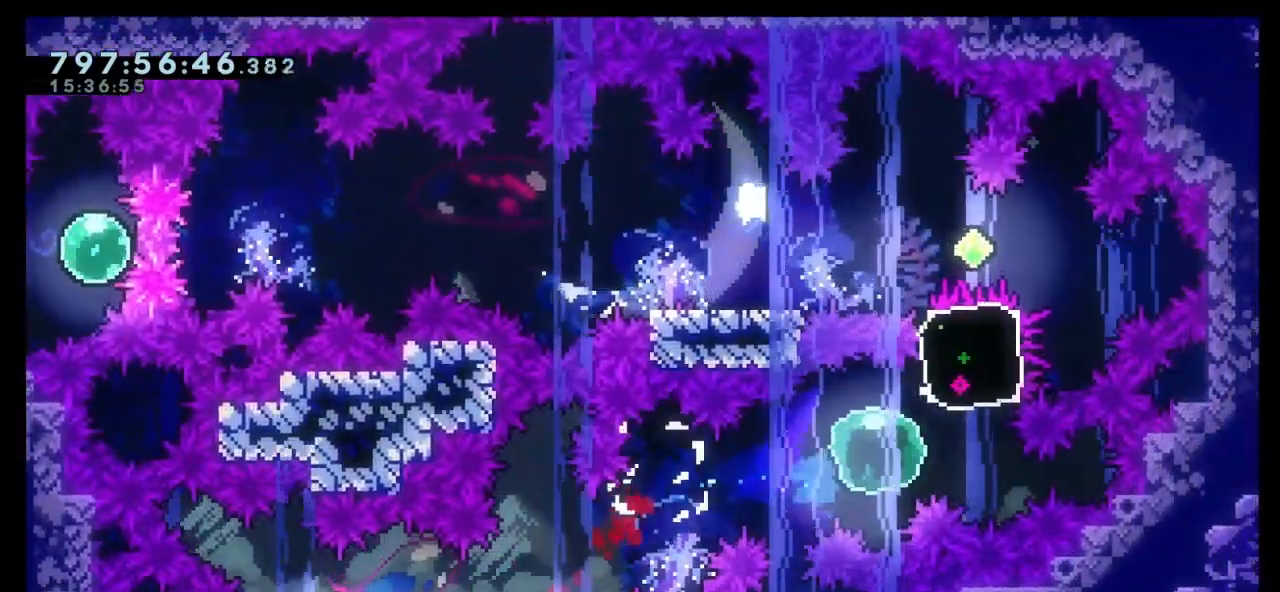
{"keys": ["dash", "down", "jump", "left"], "events": [[200, "up", "up"], [300, "right", "up"], [433, "dash", "down"], [433, "down", "down"], [433, "left", "down"], [500, "jump", "down"]]}
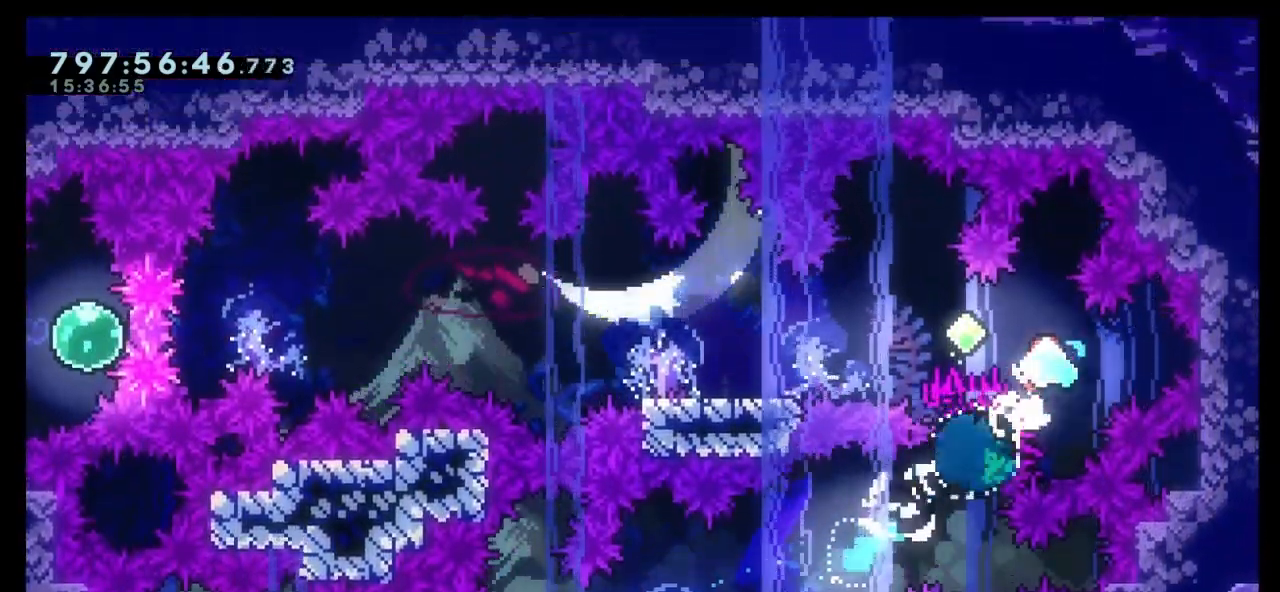
{"keys": ["jump", "left"], "events": [[133, "dash", "up"], [133, "down", "up"], [167, "jump", "up"], [400, "jump", "down"]]}
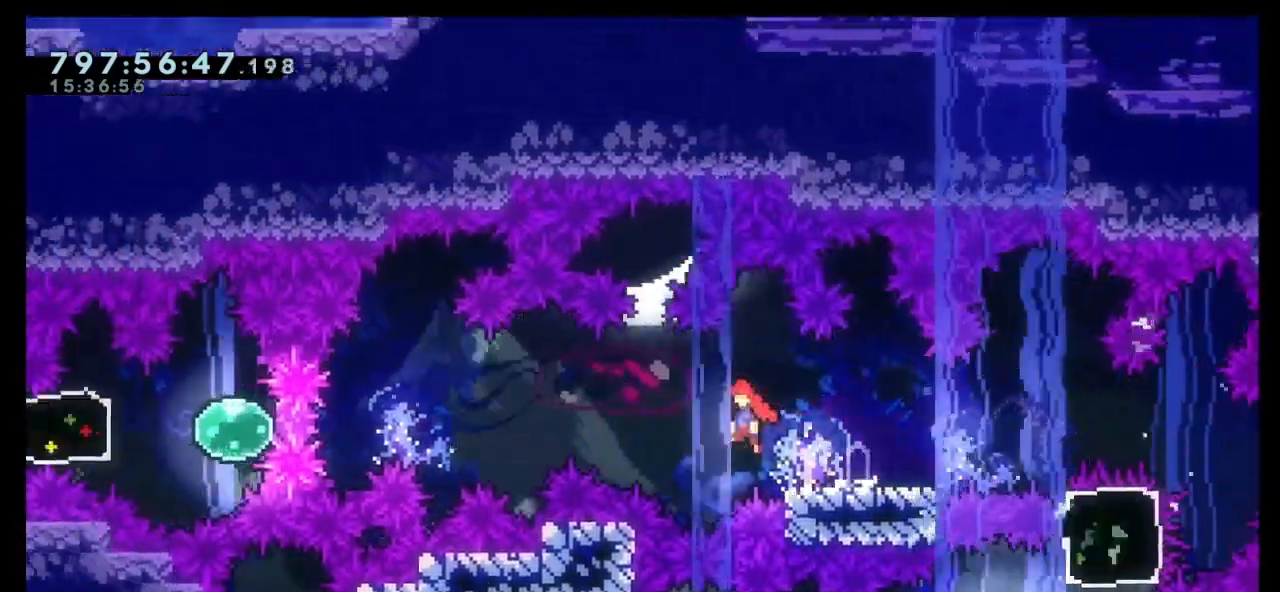
{"keys": ["demo", "left"], "events": [[333, "jump", "up"], [433, "demo", "down"]]}
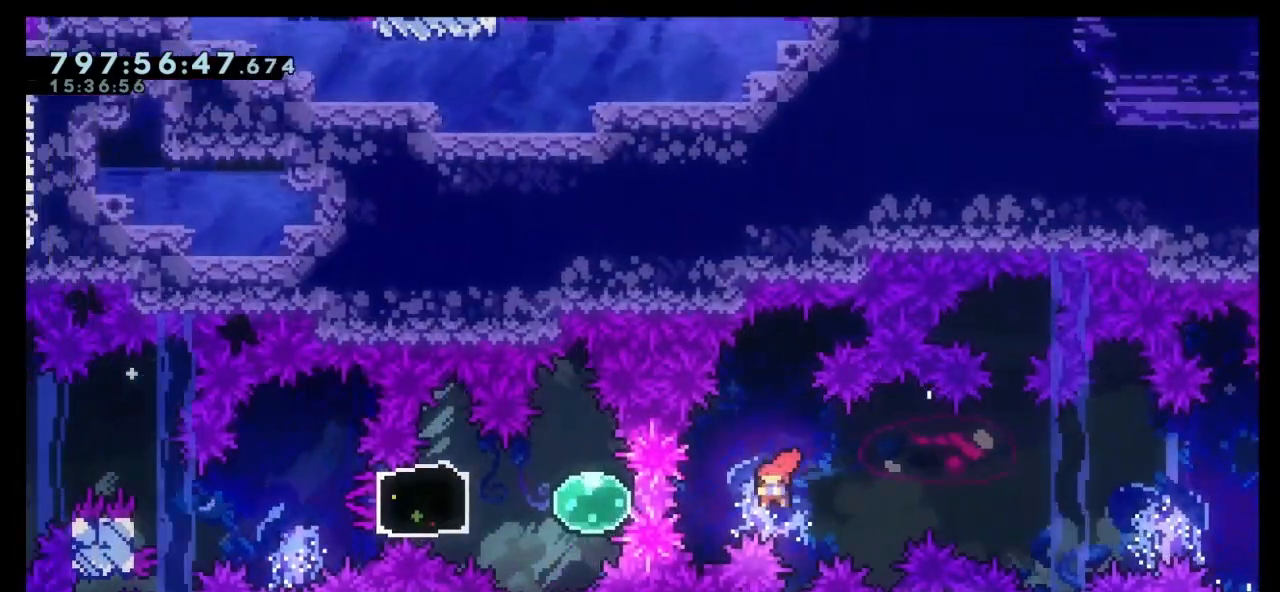
{"keys": ["left"], "events": [[167, "demo", "up"]]}
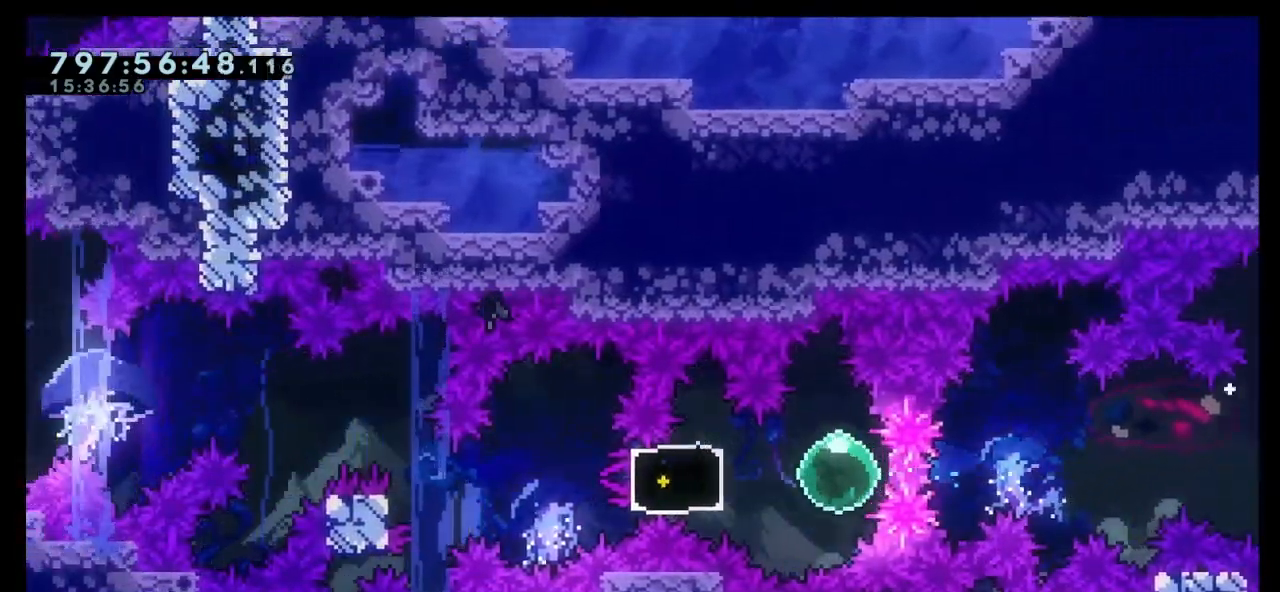
{"keys": ["dash", "grab", "left"], "events": [[400, "dash", "down"], [467, "grab", "down"]]}
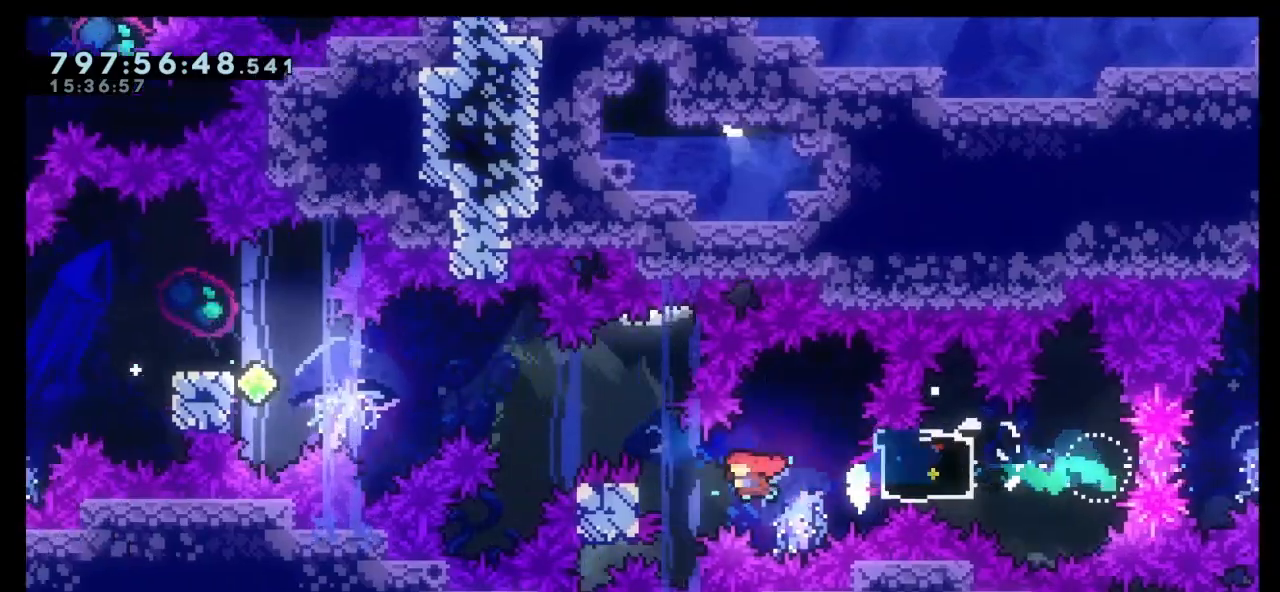
{"keys": ["dash", "grab", "left"], "events": []}
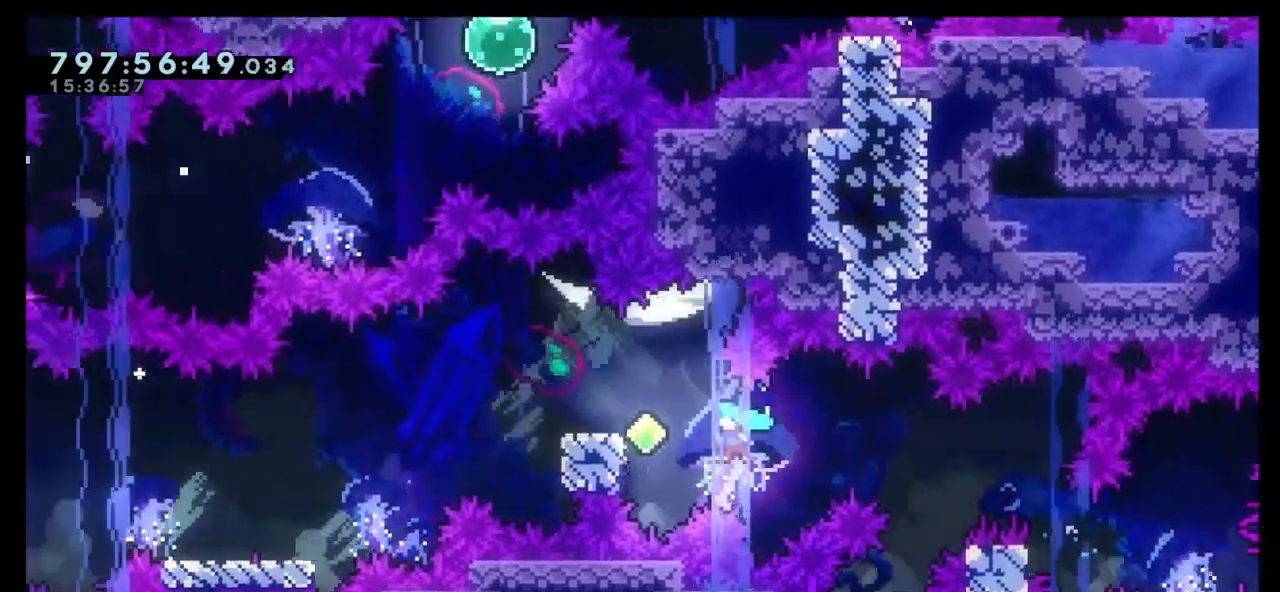
{"keys": ["left"], "events": [[67, "dash", "up"], [133, "grab", "up"], [133, "left", "up"], [167, "jump", "down"], [267, "left", "down"], [433, "jump", "up"]]}
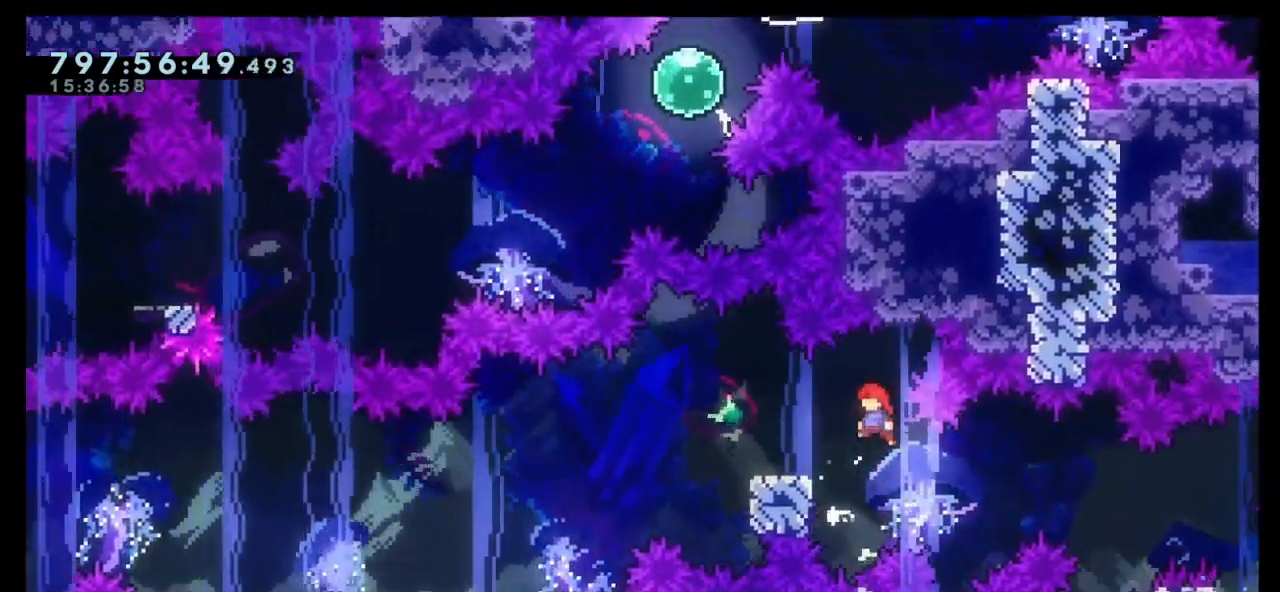
{"keys": ["dash", "down", "left"], "events": [[33, "dash", "down"], [33, "down", "down"], [267, "dash", "up"], [267, "jump", "down"], [333, "dash", "down"], [367, "jump", "up"]]}
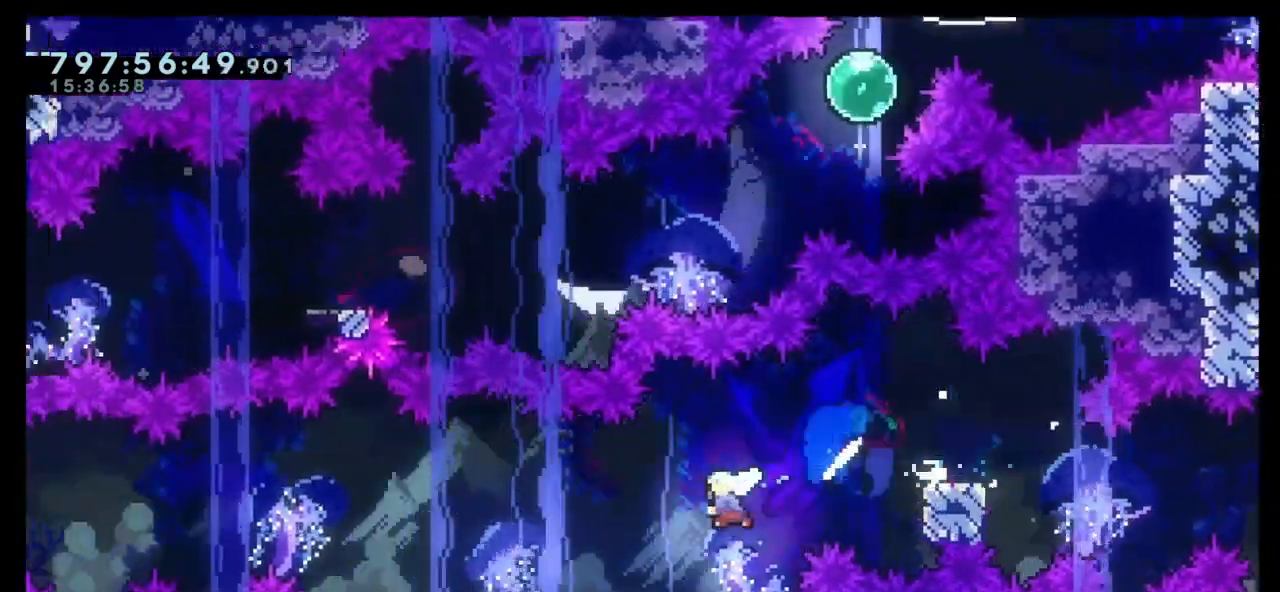
{"keys": ["dash", "jump", "left", "up"], "events": [[67, "down", "up"], [200, "jump", "down"], [200, "up", "down"]]}